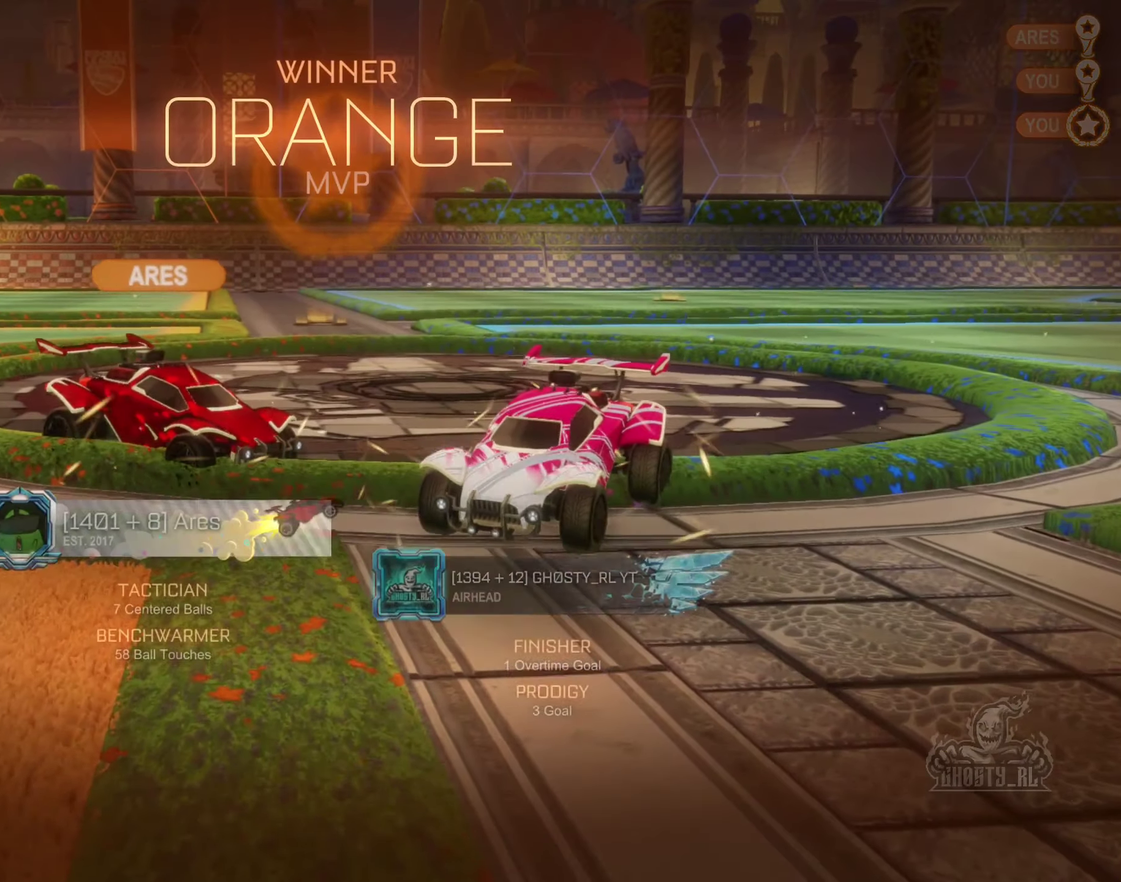
Gameplay with a controller (Xbox layout); each line is a JSON object with the inputs held at the frame after it. "events" lists button and stick changes between this image and that frame as [ms after this image, input, new state], when the widget could be followed in between.
{"buttons": ["A", "R1"], "left_stick": "left", "right_stick": "center", "events": [[300, "A", "down"], [366, "A", "up"], [433, "left_stick", "left"], [450, "A", "down"], [466, "R1", "down"]]}
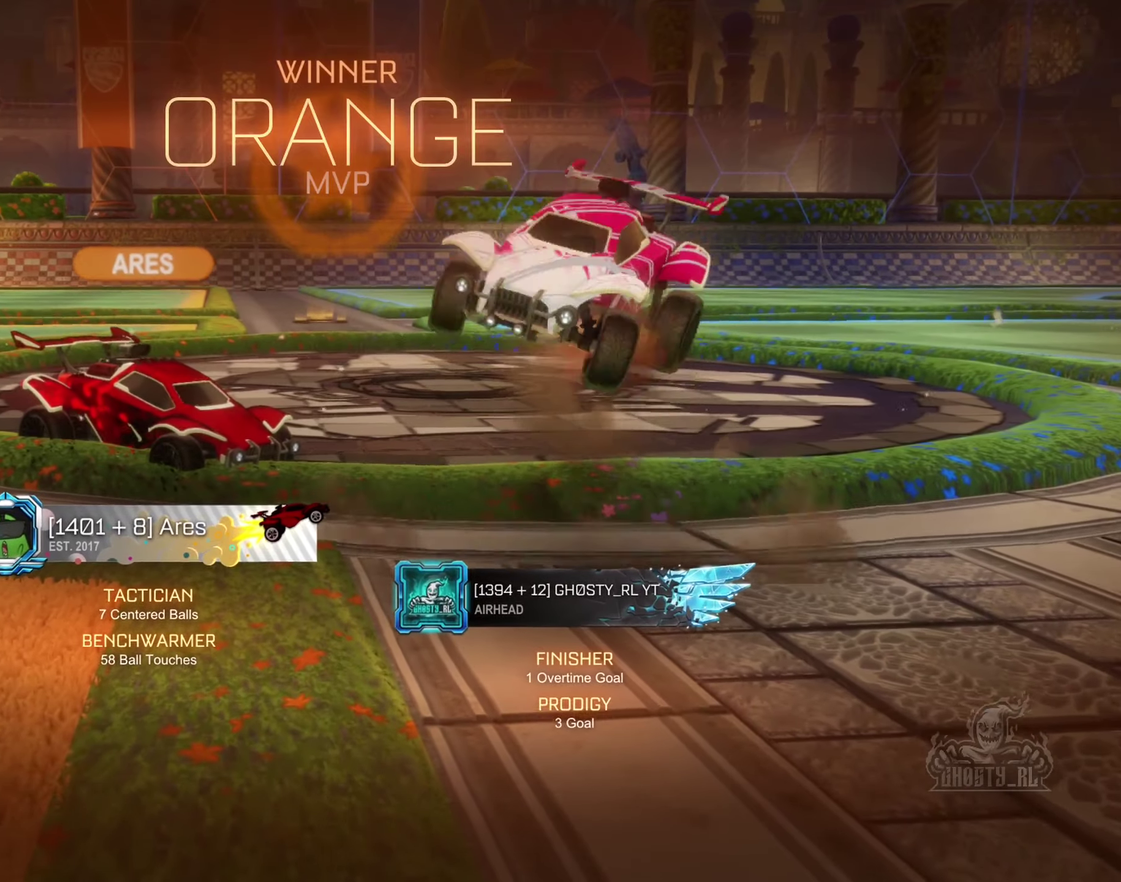
{"buttons": [], "left_stick": "left", "right_stick": "center", "events": [[66, "A", "up"], [83, "R1", "up"], [166, "left_stick", "center"], [366, "left_stick", "left"]]}
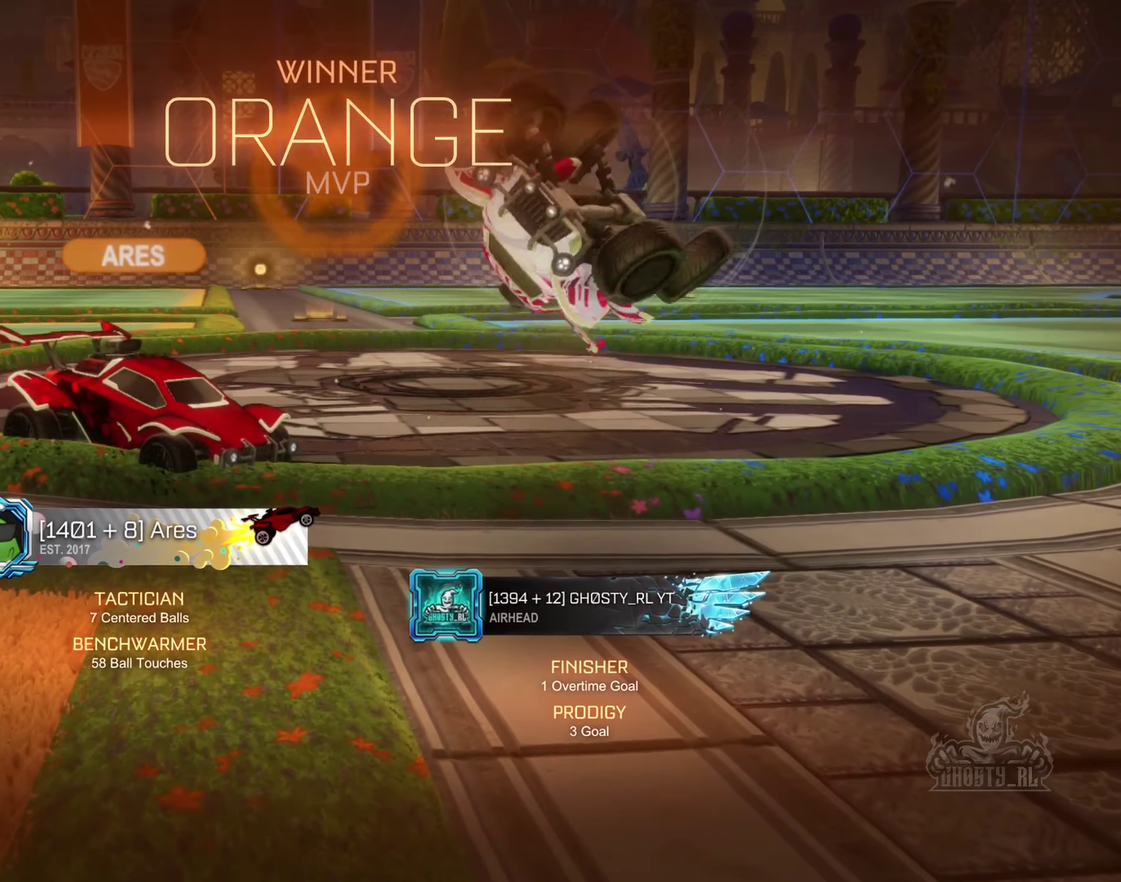
{"buttons": [], "left_stick": "center", "right_stick": "center", "events": [[166, "L1", "down"], [316, "L1", "up"], [333, "left_stick", "center"]]}
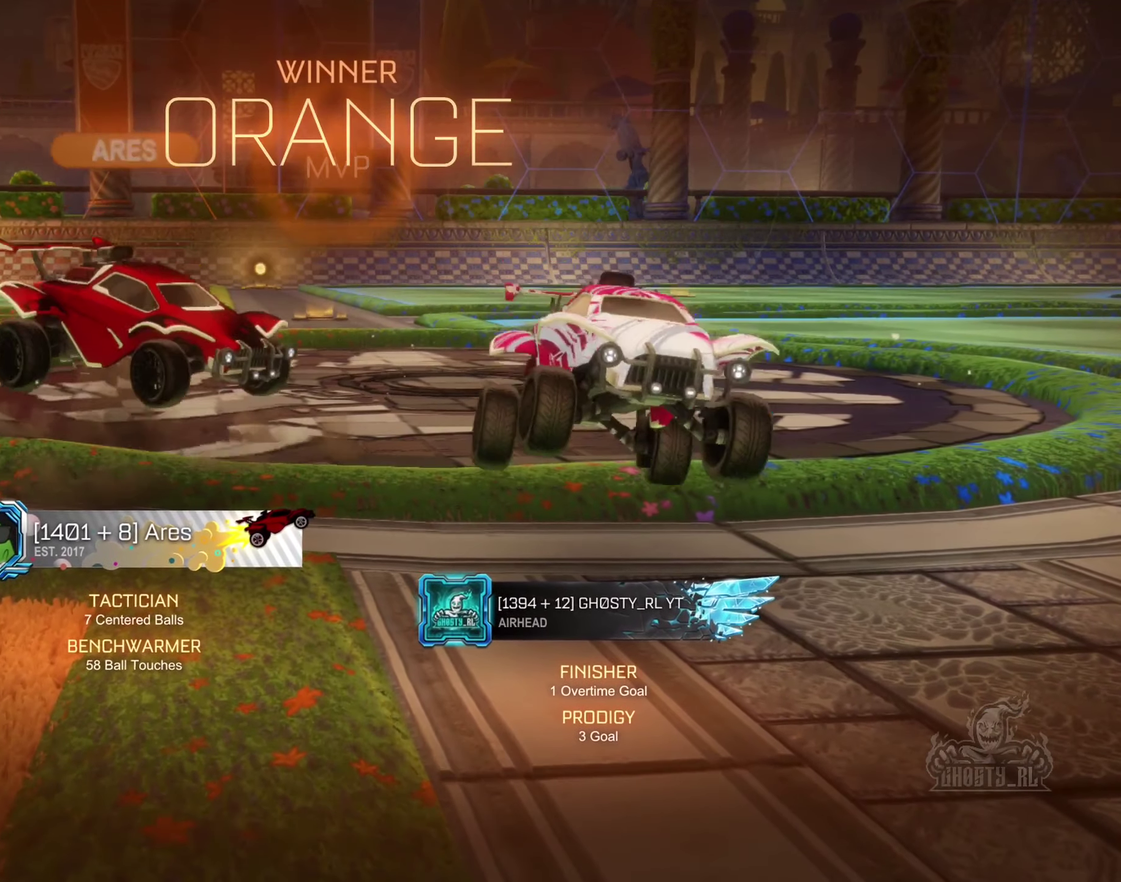
{"buttons": ["A"], "left_stick": "center", "right_stick": "center", "events": [[500, "A", "down"]]}
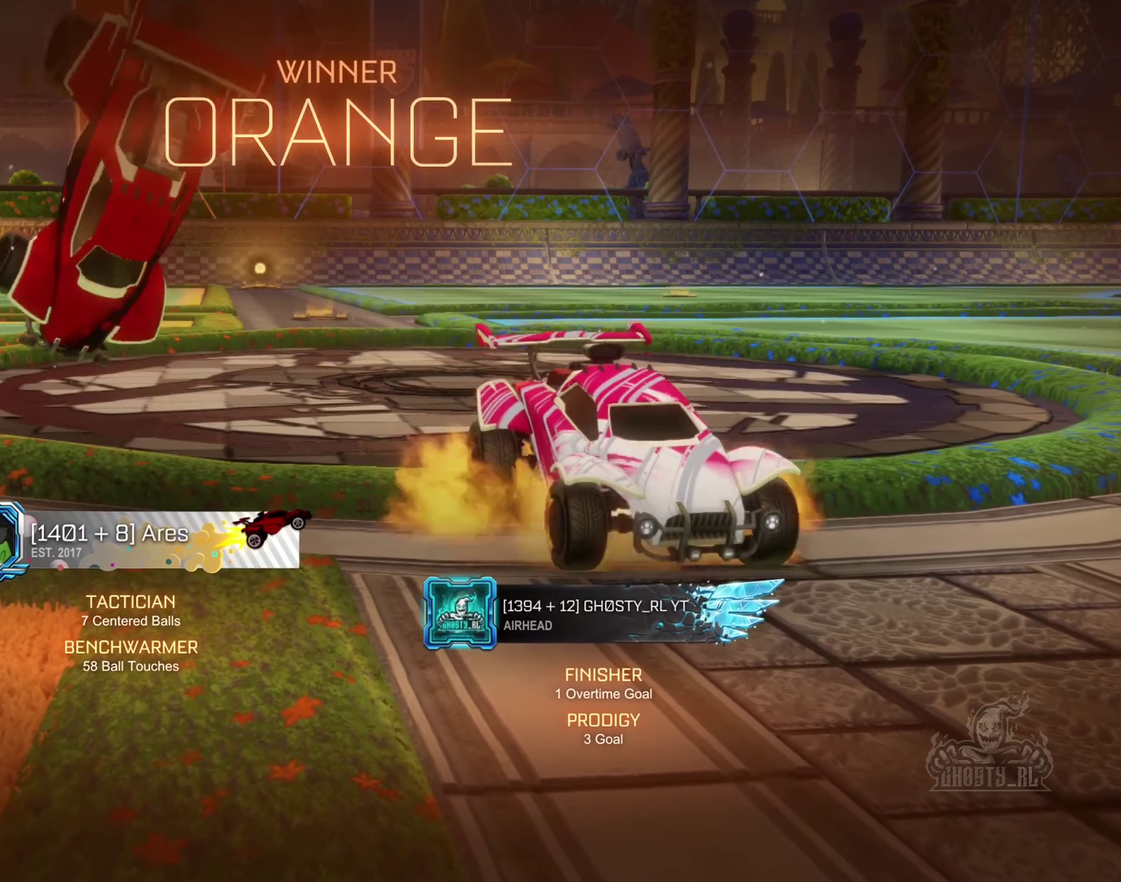
{"buttons": ["R1"], "left_stick": "left", "right_stick": "center", "events": [[50, "R1", "down"], [66, "left_stick", "left"], [100, "A", "up"], [300, "A", "down"], [400, "A", "up"]]}
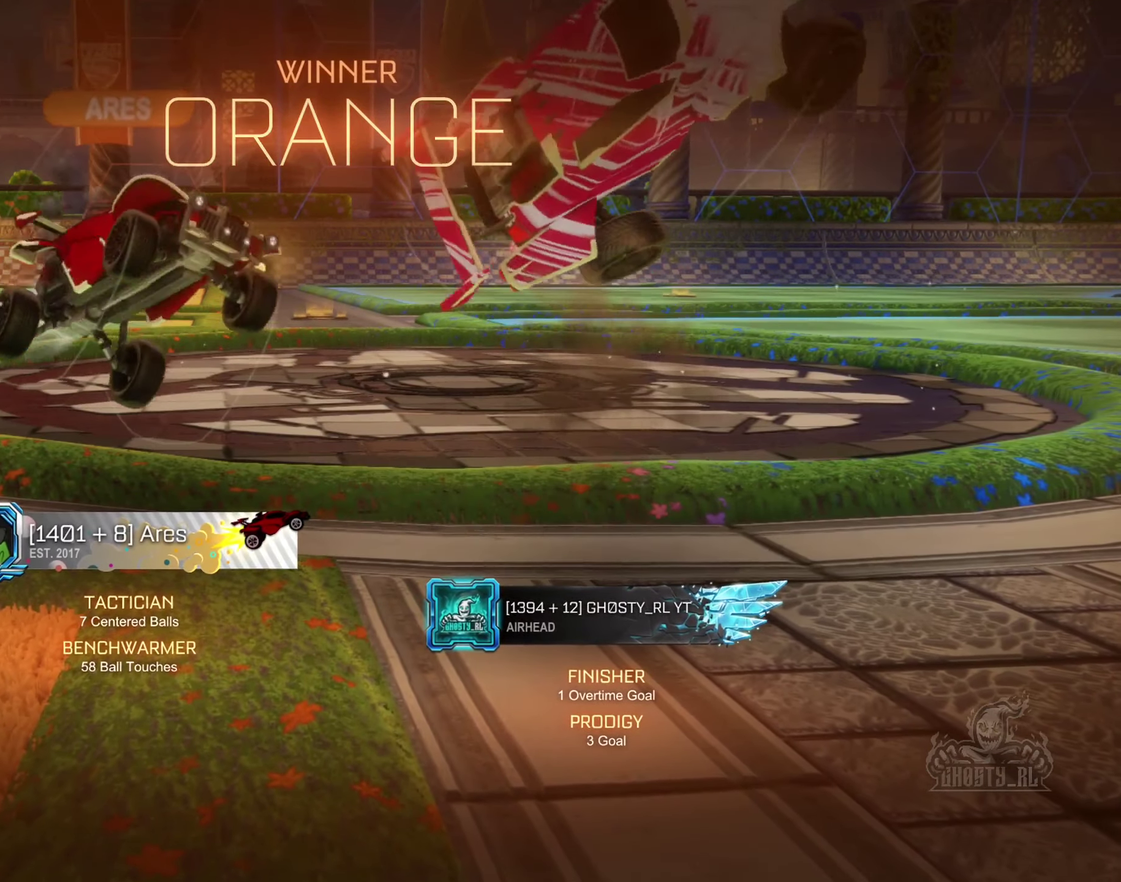
{"buttons": ["B", "R1"], "left_stick": "left", "right_stick": "center", "events": [[183, "R1", "up"], [300, "left_stick", "center"], [400, "R1", "down"], [416, "B", "down"], [416, "left_stick", "left"]]}
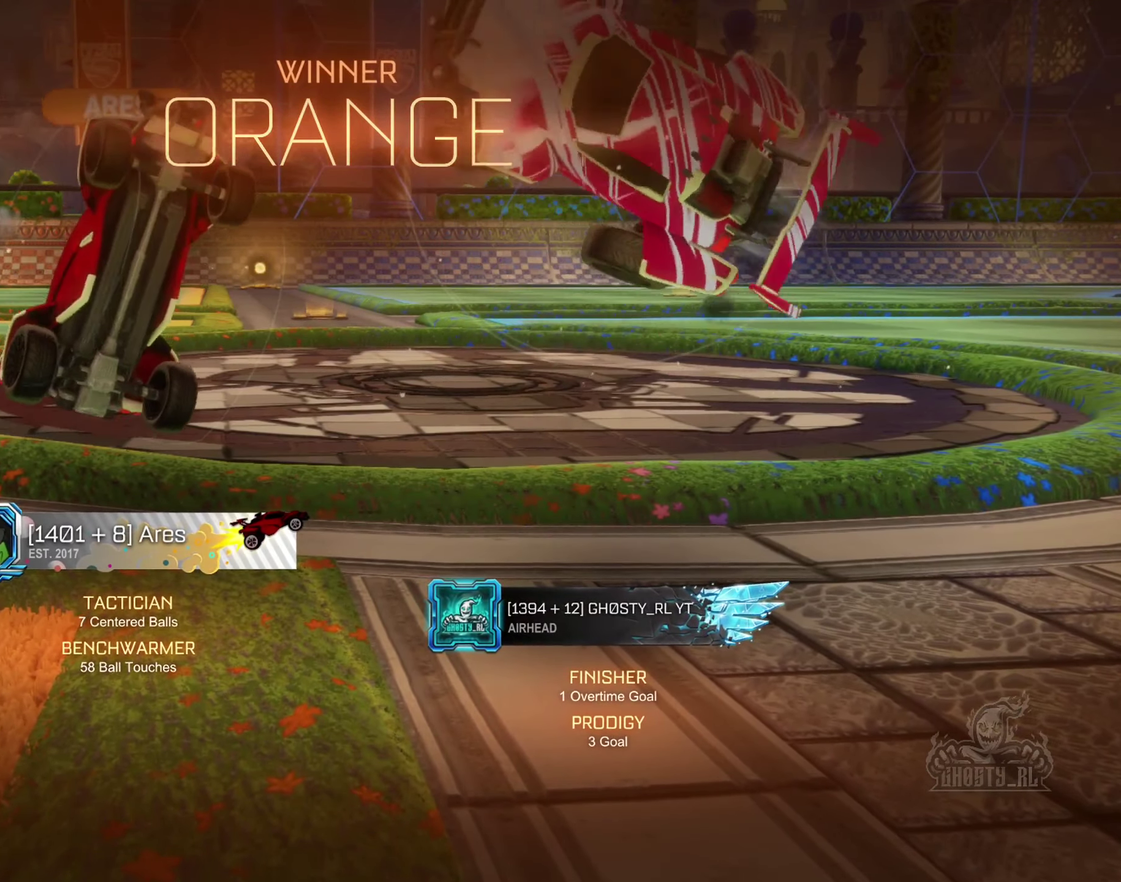
{"buttons": [], "left_stick": "up-left", "right_stick": "center", "events": [[66, "B", "up"], [66, "R1", "up"], [100, "left_stick", "center"], [350, "R1", "down"], [383, "left_stick", "up"], [450, "left_stick", "up-left"], [483, "R1", "up"]]}
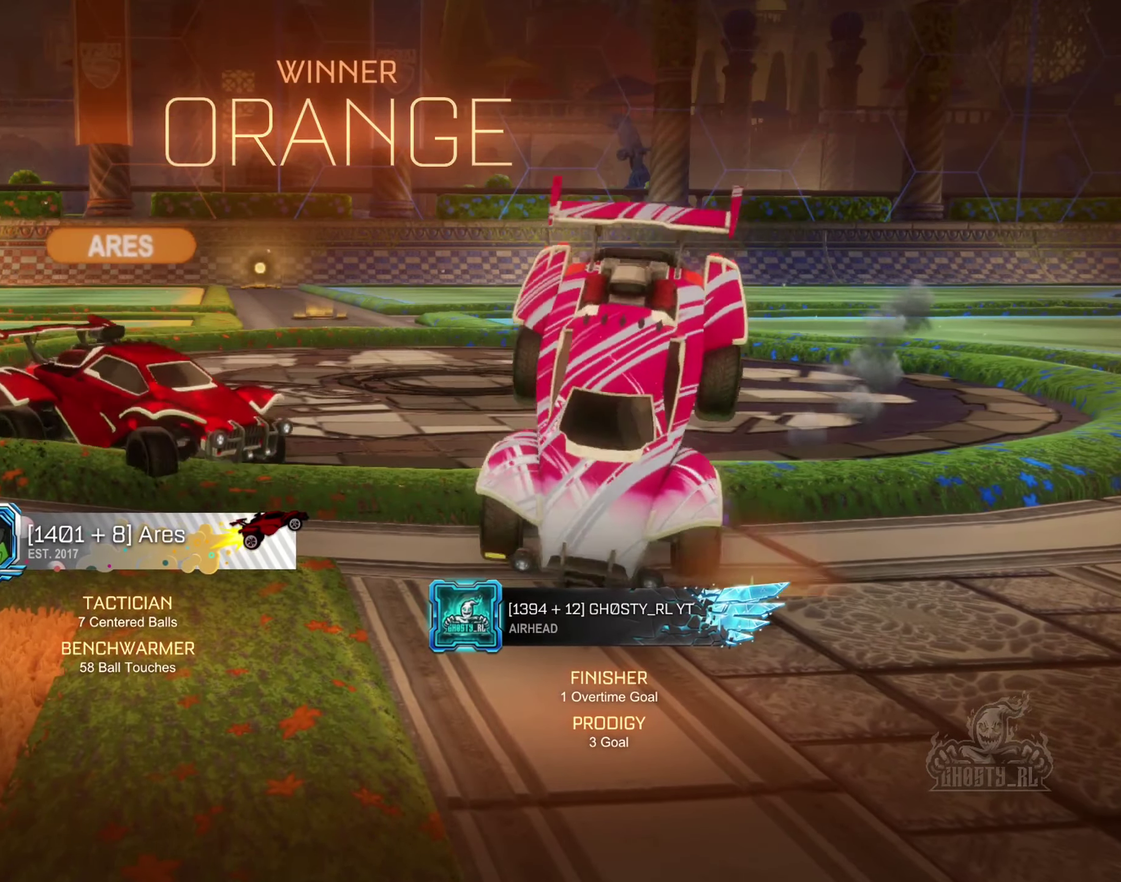
{"buttons": [], "left_stick": "center", "right_stick": "center", "events": [[66, "left_stick", "left"], [150, "left_stick", "down-left"], [233, "left_stick", "center"]]}
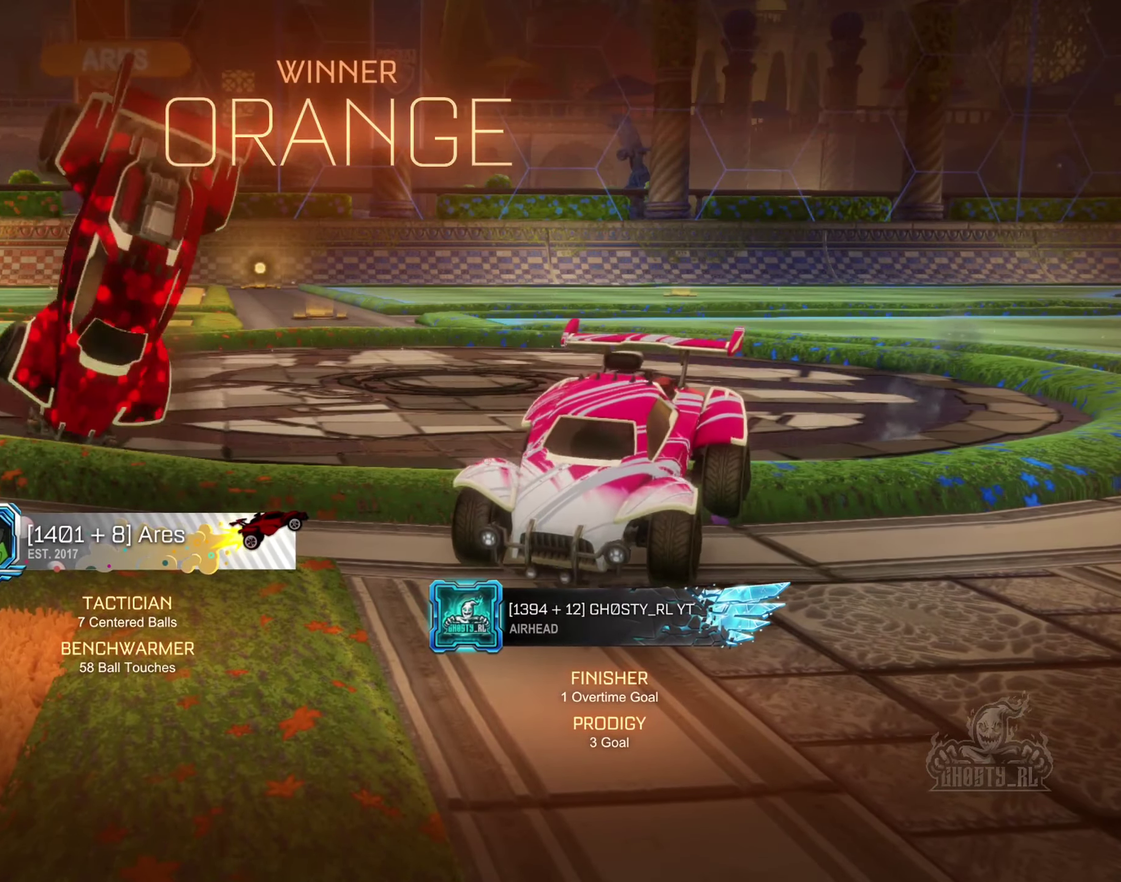
{"buttons": [], "left_stick": "center", "right_stick": "center", "events": []}